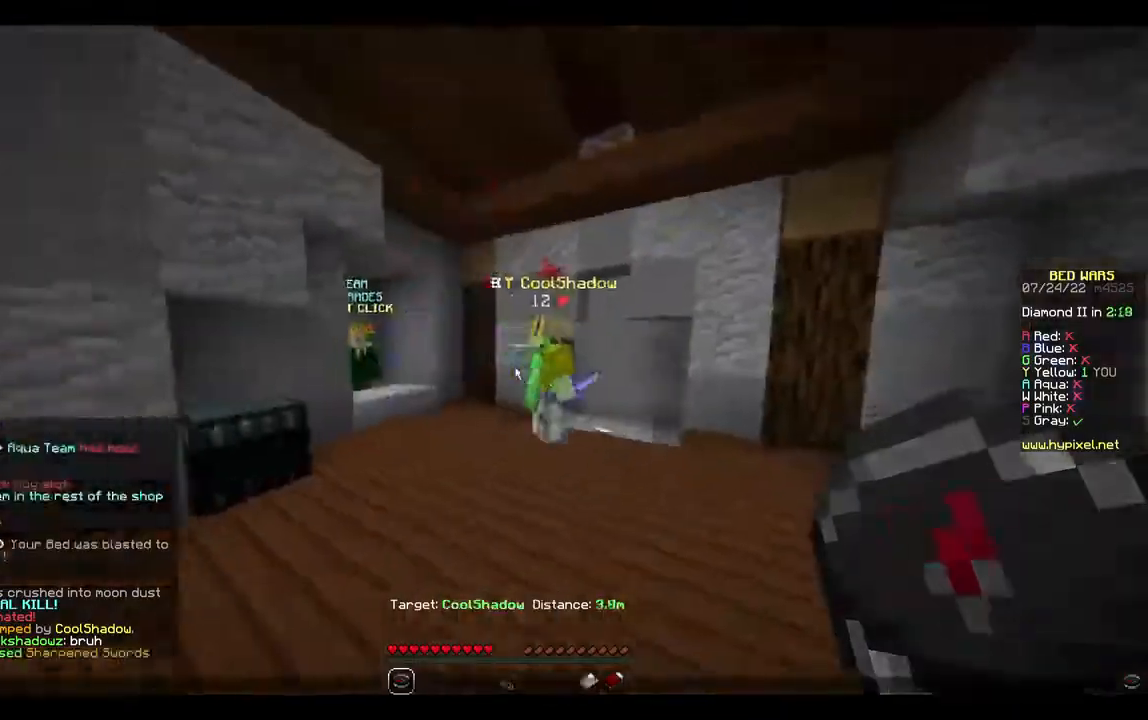
Gameplay with keyboard and mouse; each line is a JSON object with the keys and mouse buttons held at the frame after it. "events" lists presses ("down") and releases ("up") of "a", "d", "s", "w", "mouse_left" and "mouse_right" between this image and that frame as [ms after this image, input, new state], when the widget could be followed in between. "mouse_left", "mouse_right" = the "left", "right" buttons of the "mouse" list. No other keys are recorded. Fast repeated clicks can show as one long hold. Mouse movement is not recorded.
{"keys": [], "mouse": [], "events": [[233, "s", "down"], [267, "s", "up"], [267, "w", "down"], [300, "a", "down"], [333, "a", "up"], [333, "w", "up"], [400, "a", "down"], [433, "a", "up"]]}
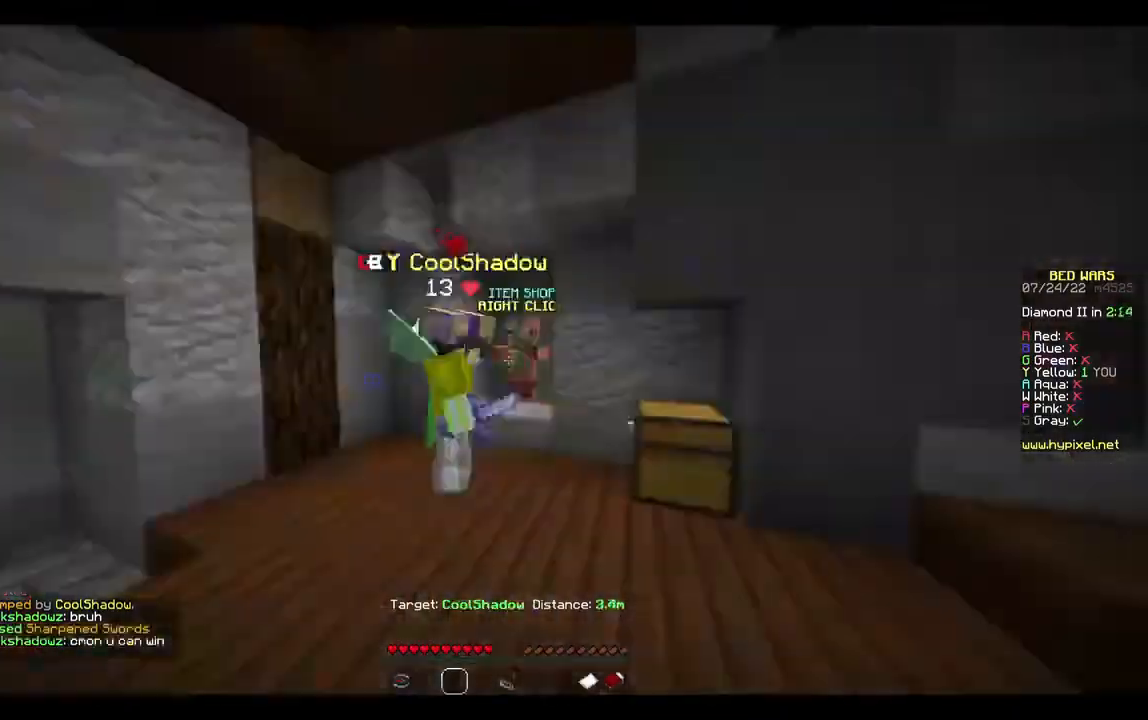
{"keys": ["s"], "mouse": [], "events": [[133, "w", "down"], [267, "a", "down"], [467, "a", "up"], [467, "s", "down"], [467, "w", "up"]]}
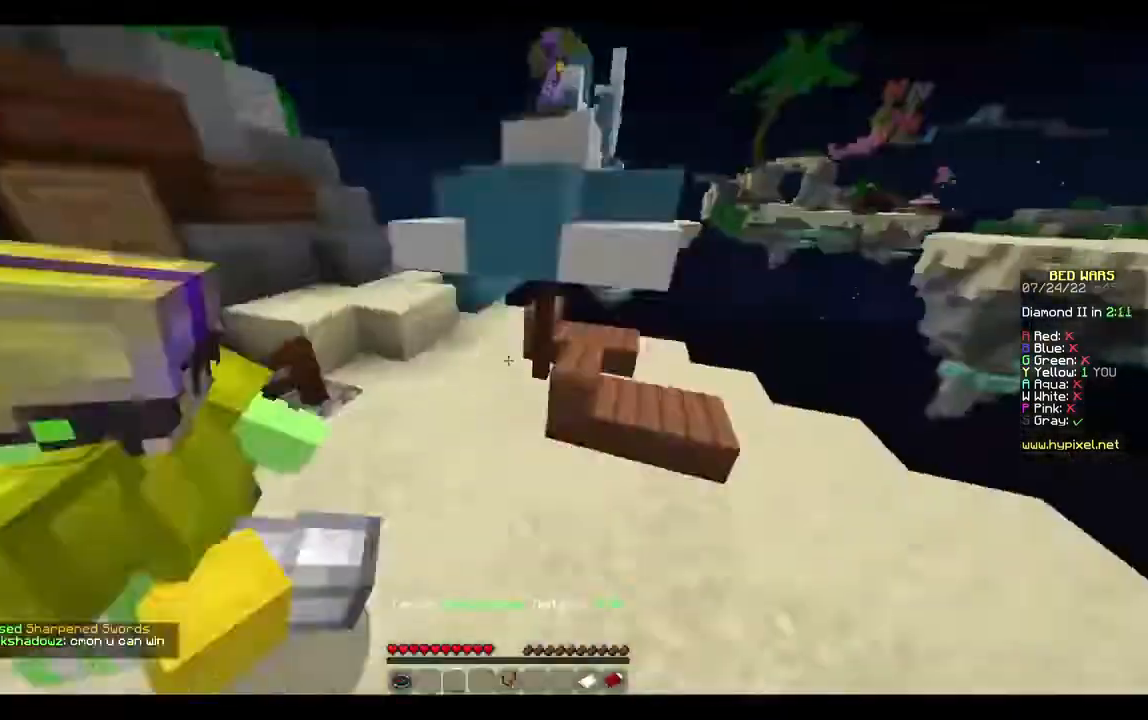
{"keys": ["a", "w"], "mouse": []}
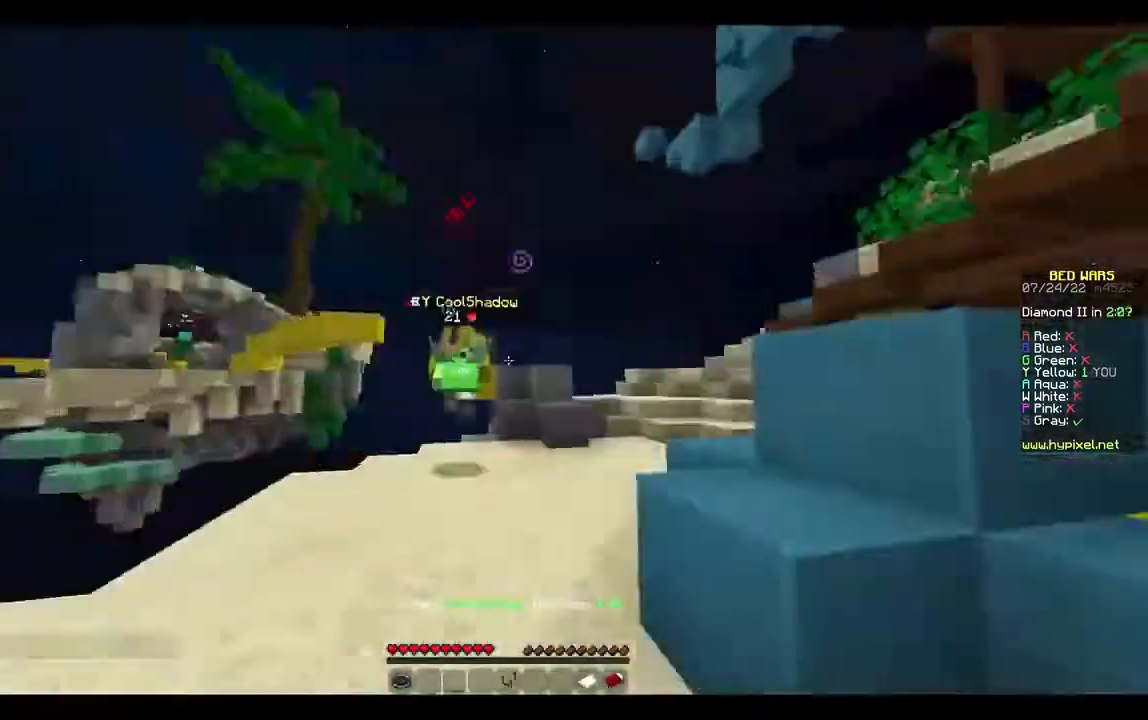
{"keys": [], "mouse": [], "events": [[33, "a", "up"], [133, "w", "up"], [167, "s", "down"], [200, "s", "up"], [367, "w", "down"], [433, "w", "up"]]}
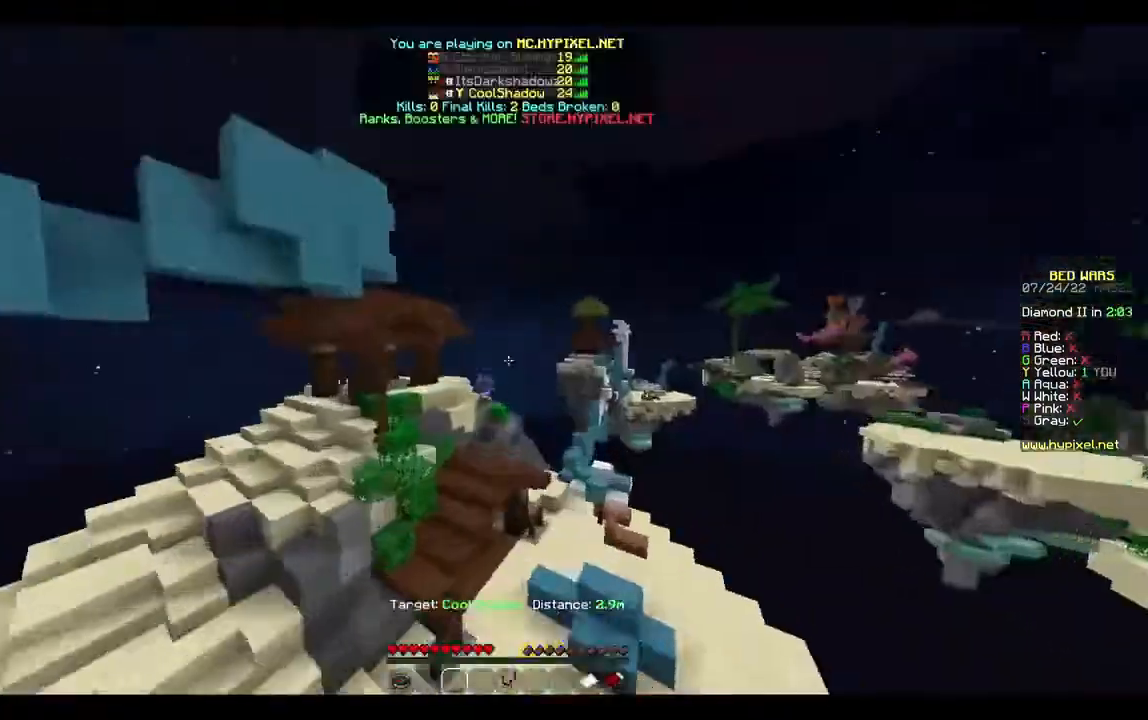
{"keys": ["d", "w"], "mouse": [], "events": [[133, "s", "down"], [200, "s", "up"], [300, "w", "down"], [333, "d", "down"]]}
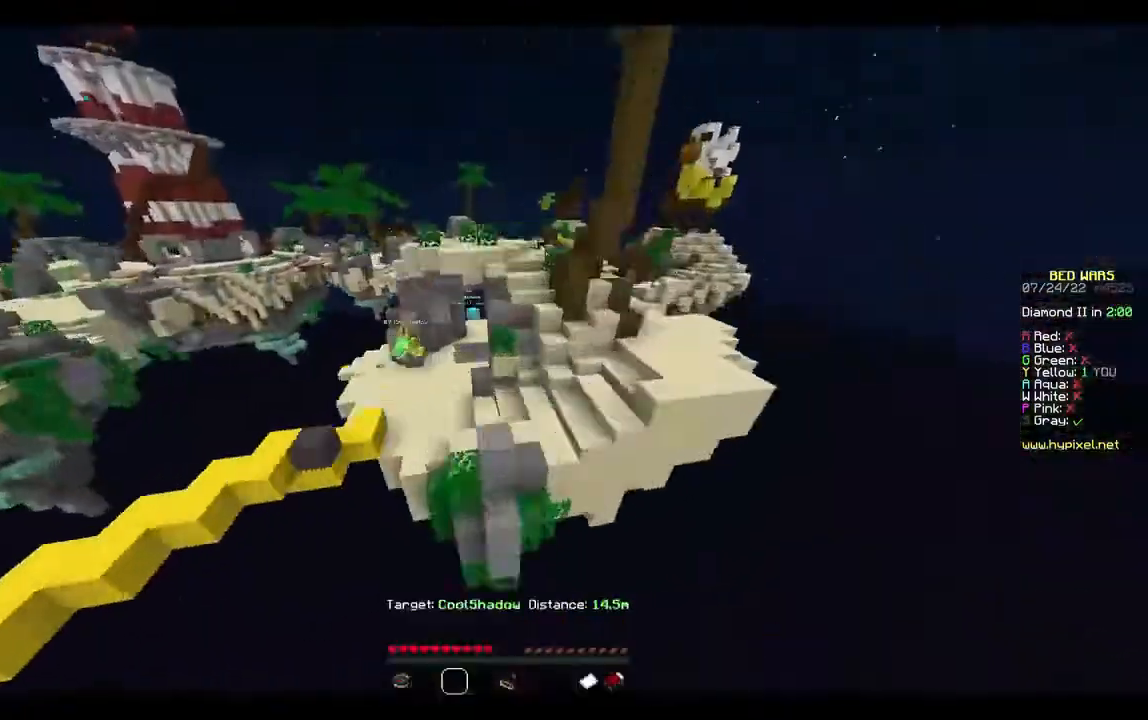
{"keys": ["w"], "mouse": [], "events": [[133, "d", "up"], [167, "w", "up"], [267, "w", "down"], [333, "d", "down"], [400, "d", "up"]]}
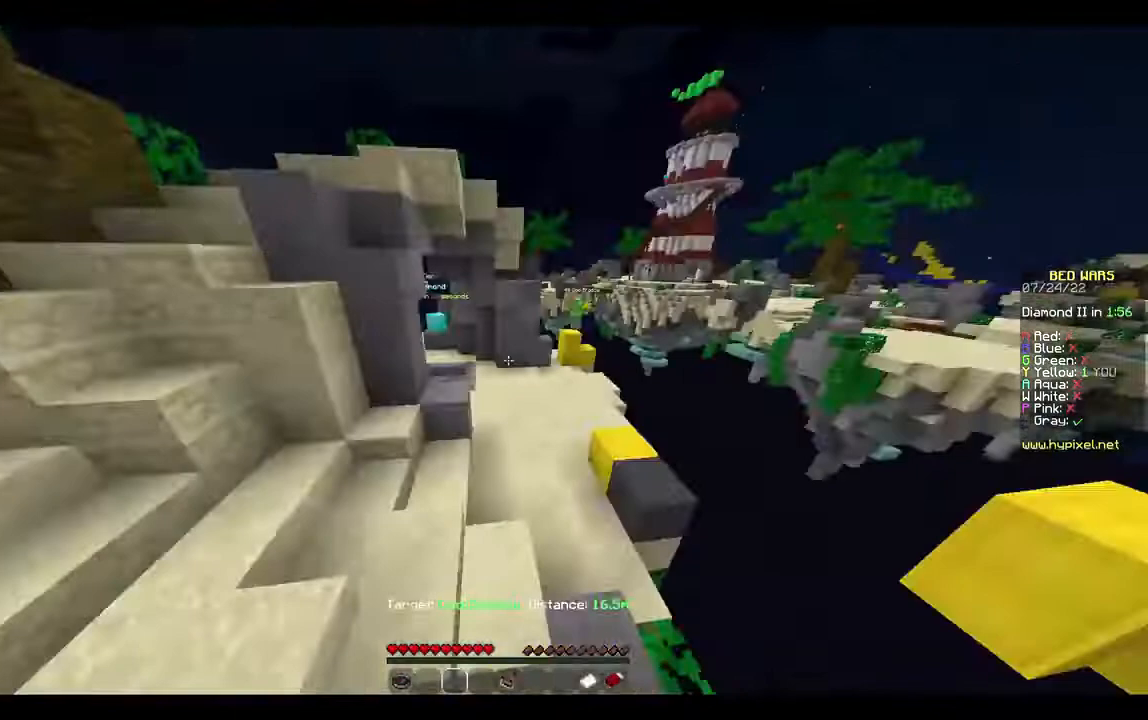
{"keys": [], "mouse": [], "events": [[200, "w", "up"], [233, "a", "down"], [267, "w", "down"], [300, "w", "up"], [333, "a", "up"], [333, "s", "down"], [367, "s", "up"]]}
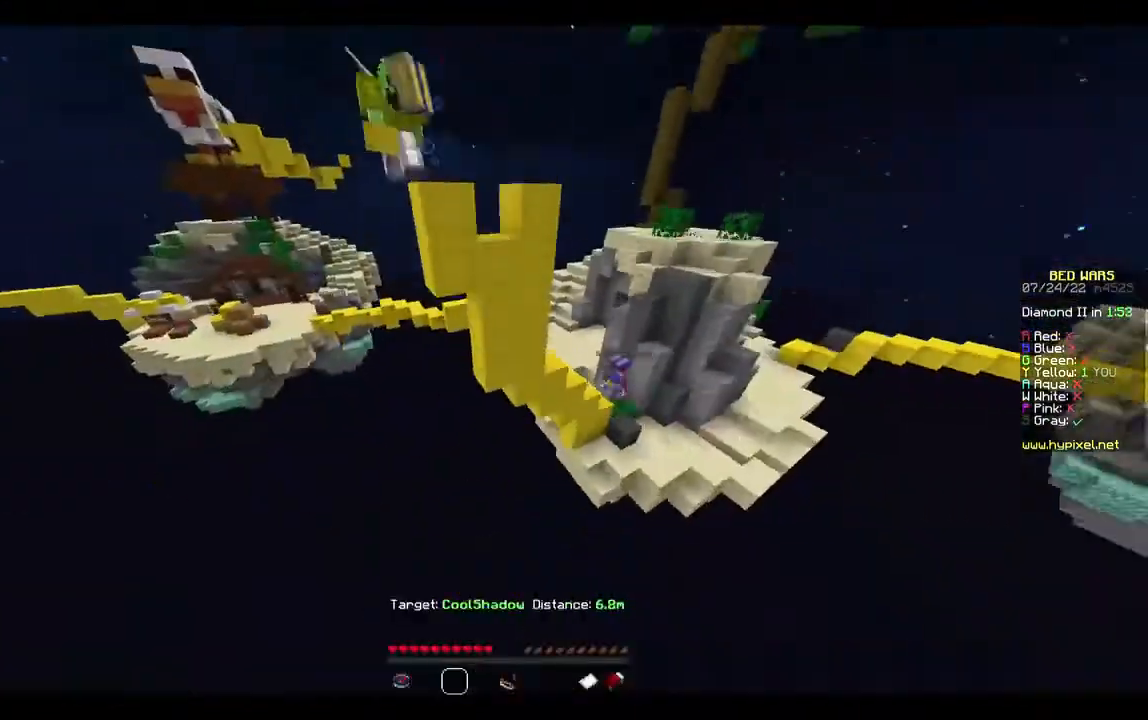
{"keys": [], "mouse": [], "events": []}
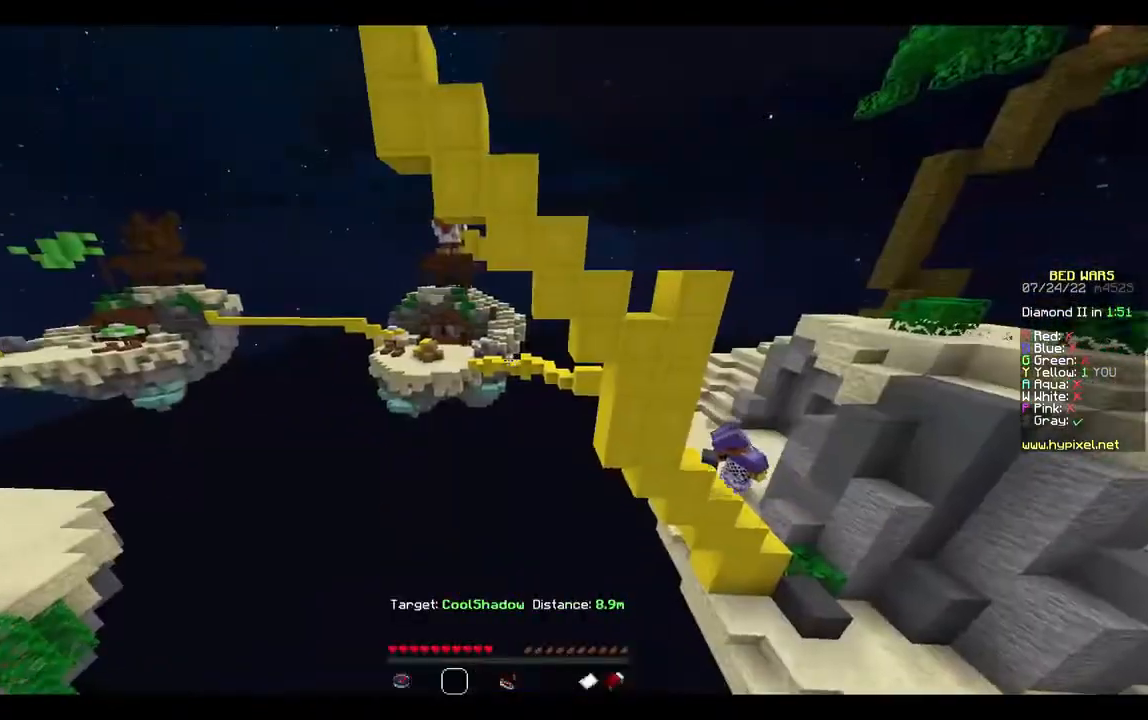
{"keys": ["w"], "mouse": [], "events": [[300, "w", "down"]]}
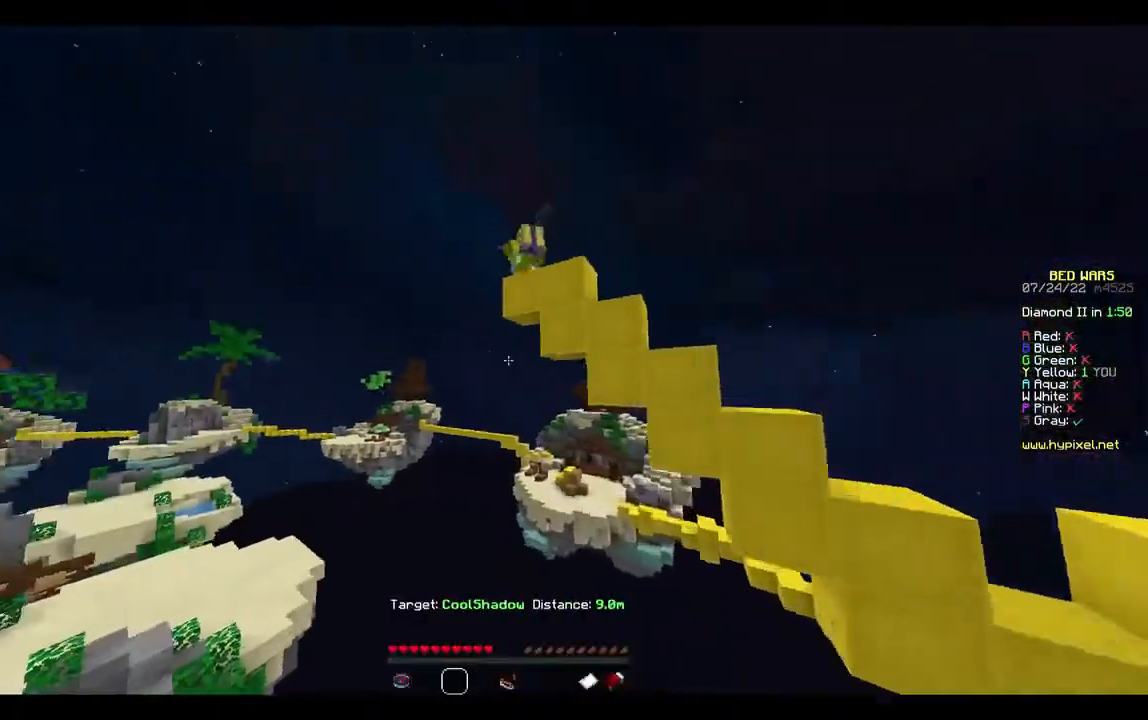
{"keys": [], "mouse": [], "events": [[233, "w", "up"], [267, "a", "down"], [500, "a", "up"]]}
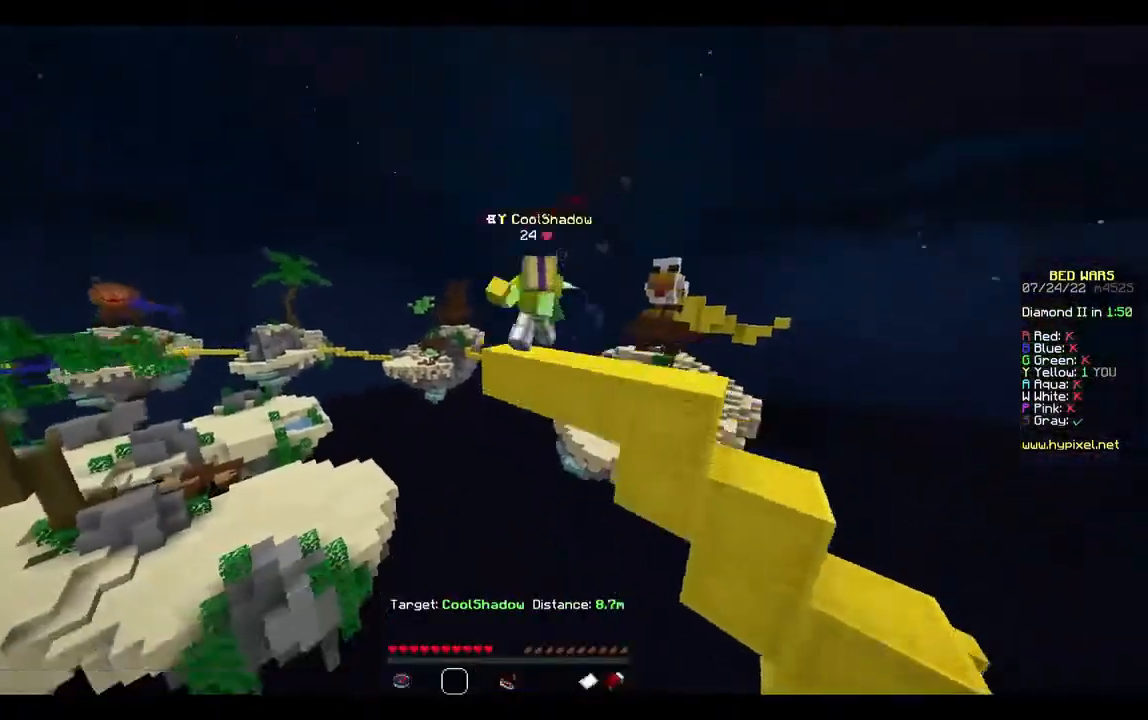
{"keys": ["a"], "mouse": [], "events": [[467, "a", "down"]]}
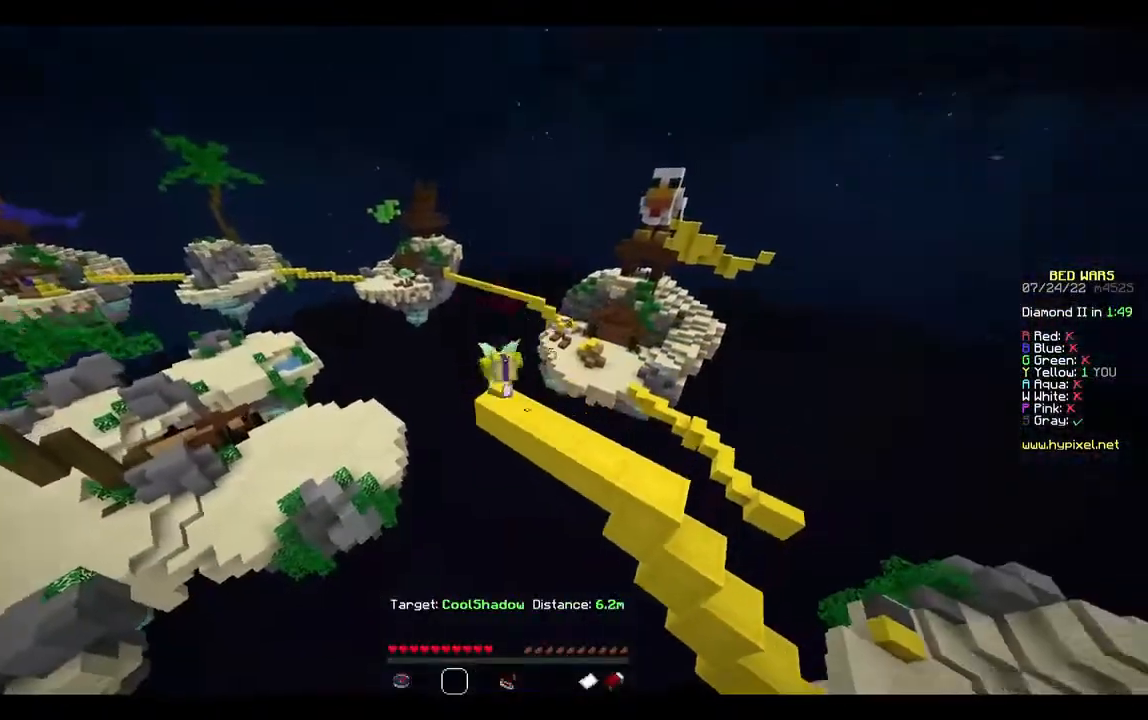
{"keys": ["w"], "mouse": [], "events": [[167, "a", "up"], [500, "w", "down"]]}
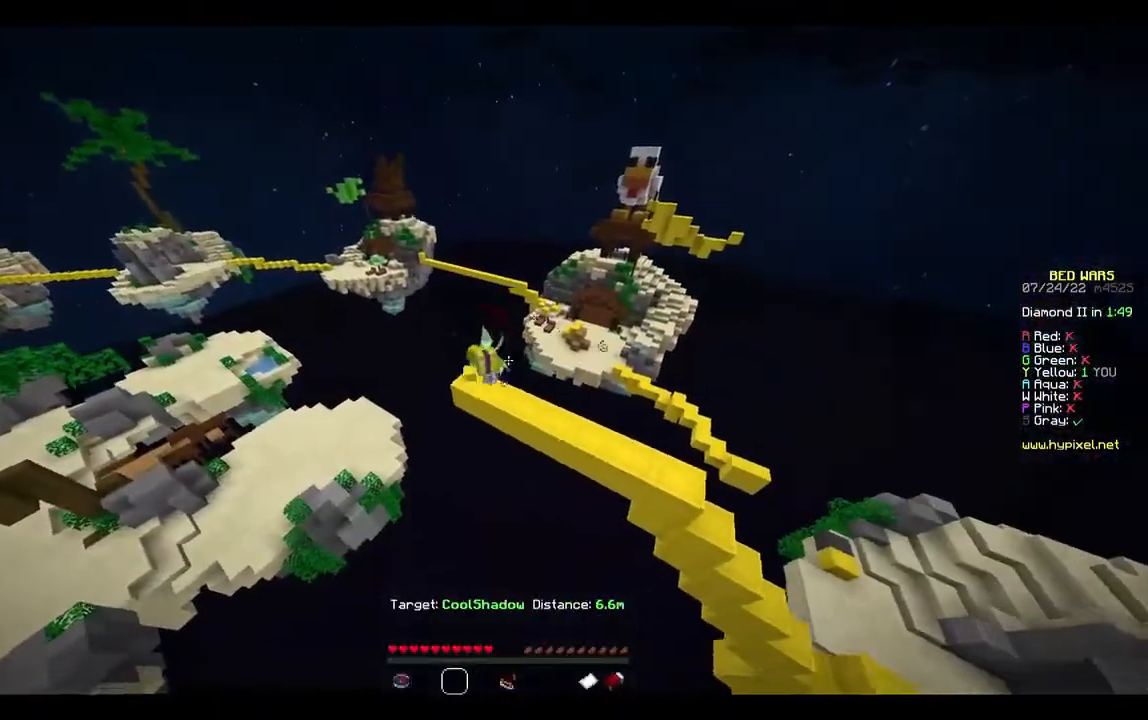
{"keys": ["w"], "mouse": [], "events": []}
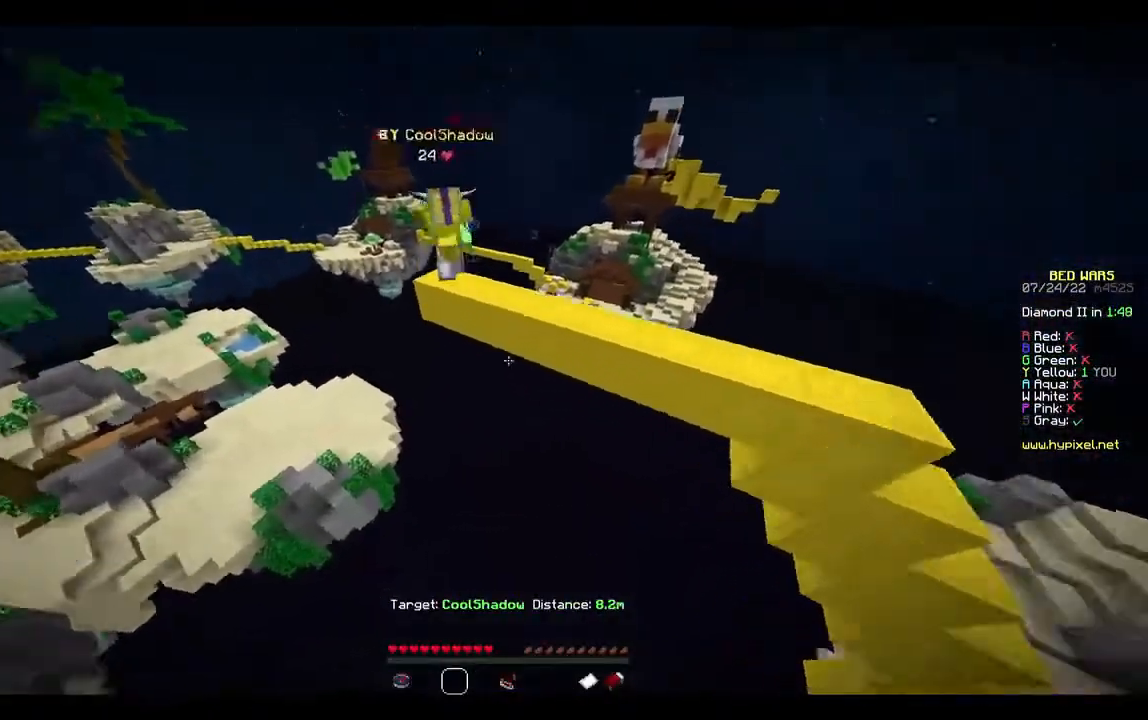
{"keys": ["w"], "mouse": [], "events": [[67, "w", "up"], [133, "w", "down"]]}
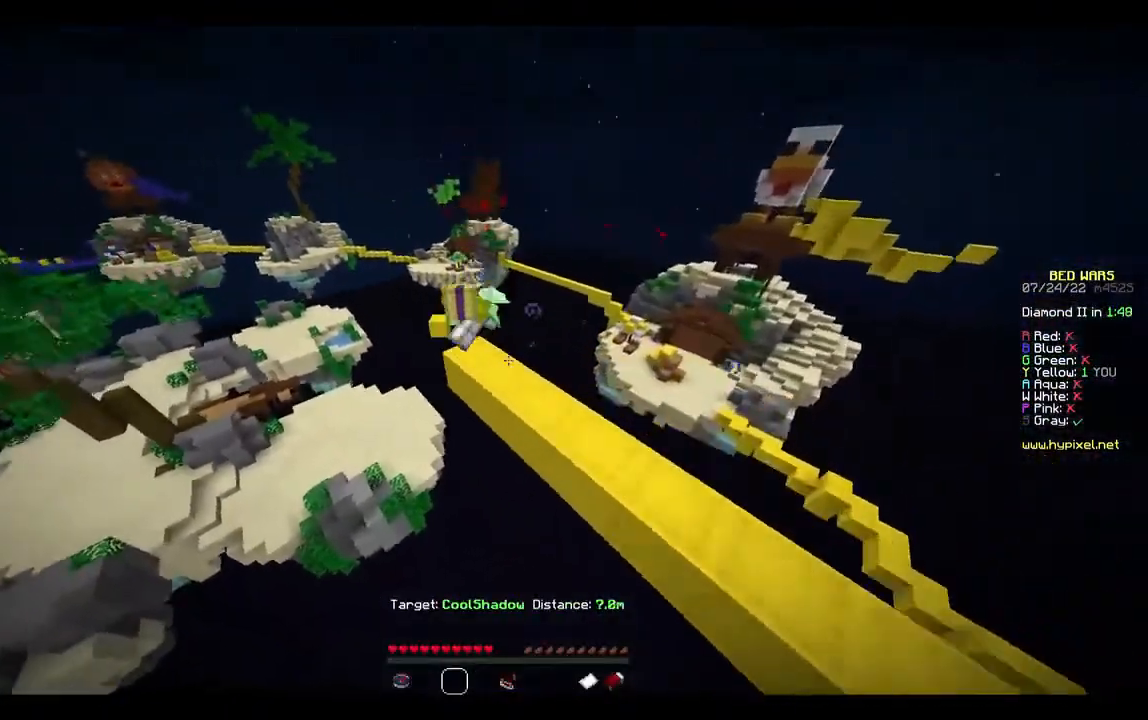
{"keys": [], "mouse": [], "events": [[367, "w", "up"]]}
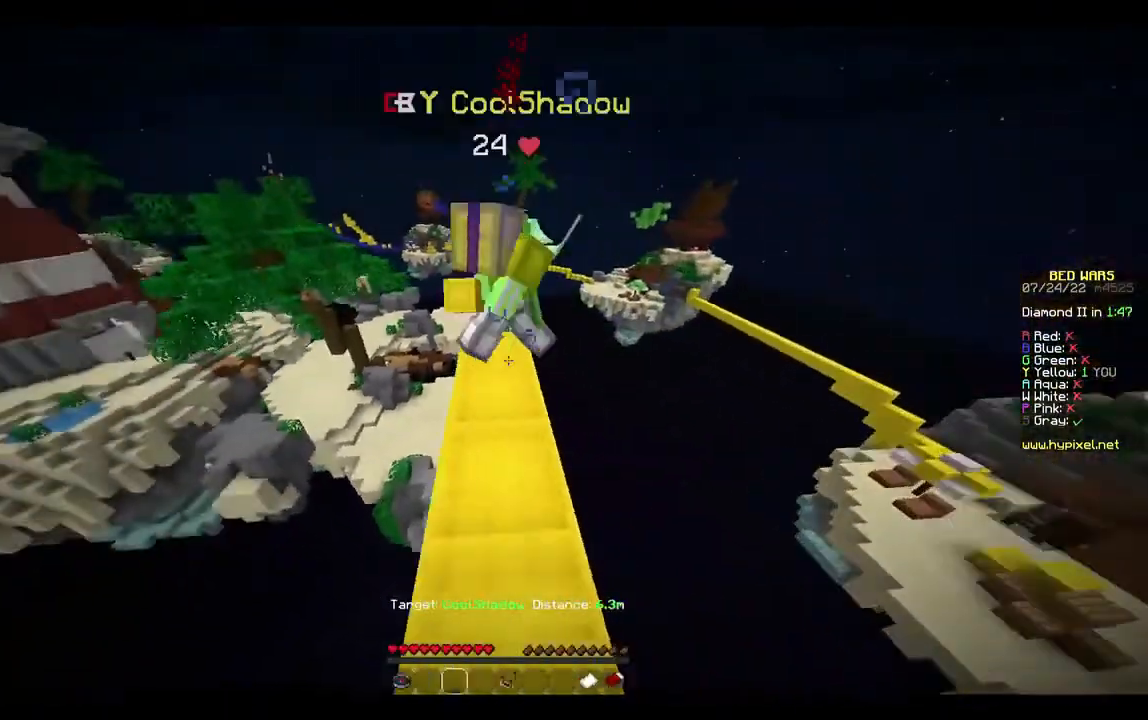
{"keys": [], "mouse": [], "events": [[267, "a", "down"], [500, "a", "up"]]}
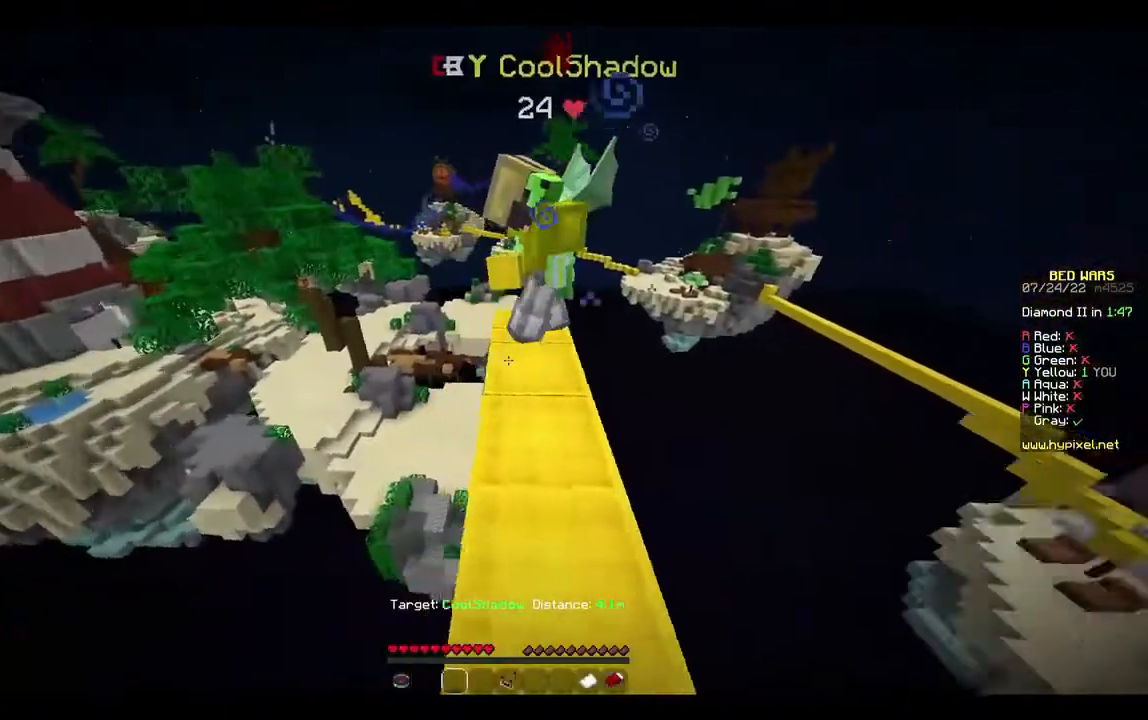
{"keys": [], "mouse": [], "events": []}
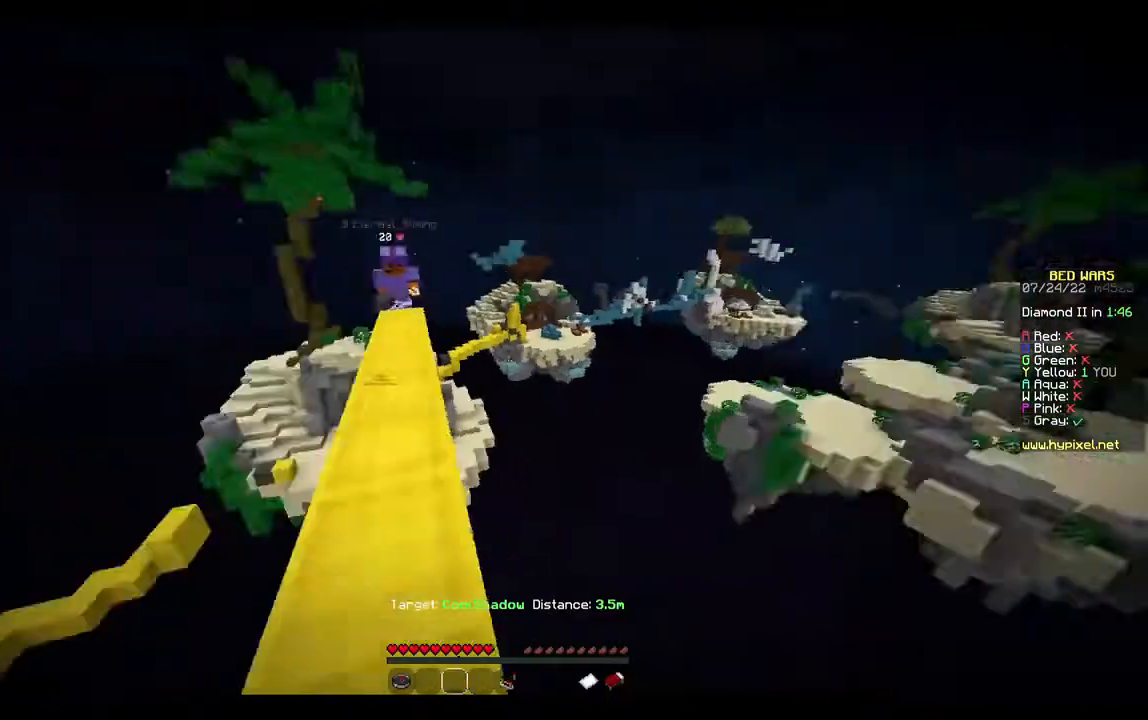
{"keys": [], "mouse": [], "events": []}
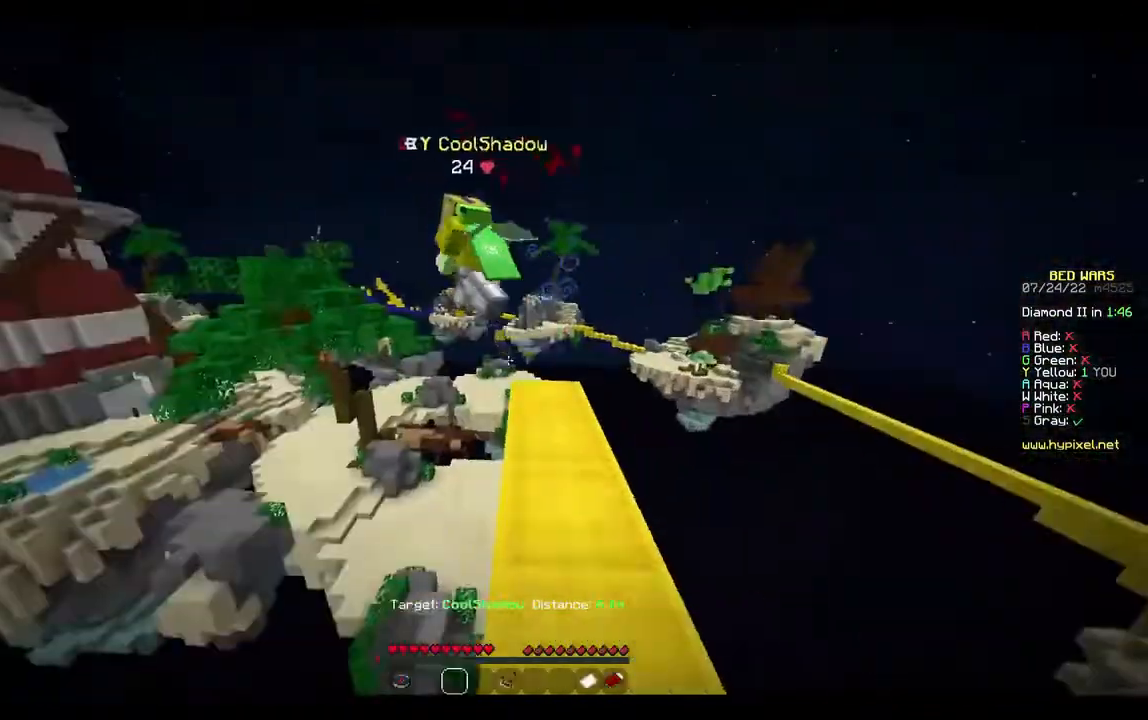
{"keys": ["w"], "mouse": [], "events": [[67, "w", "down"]]}
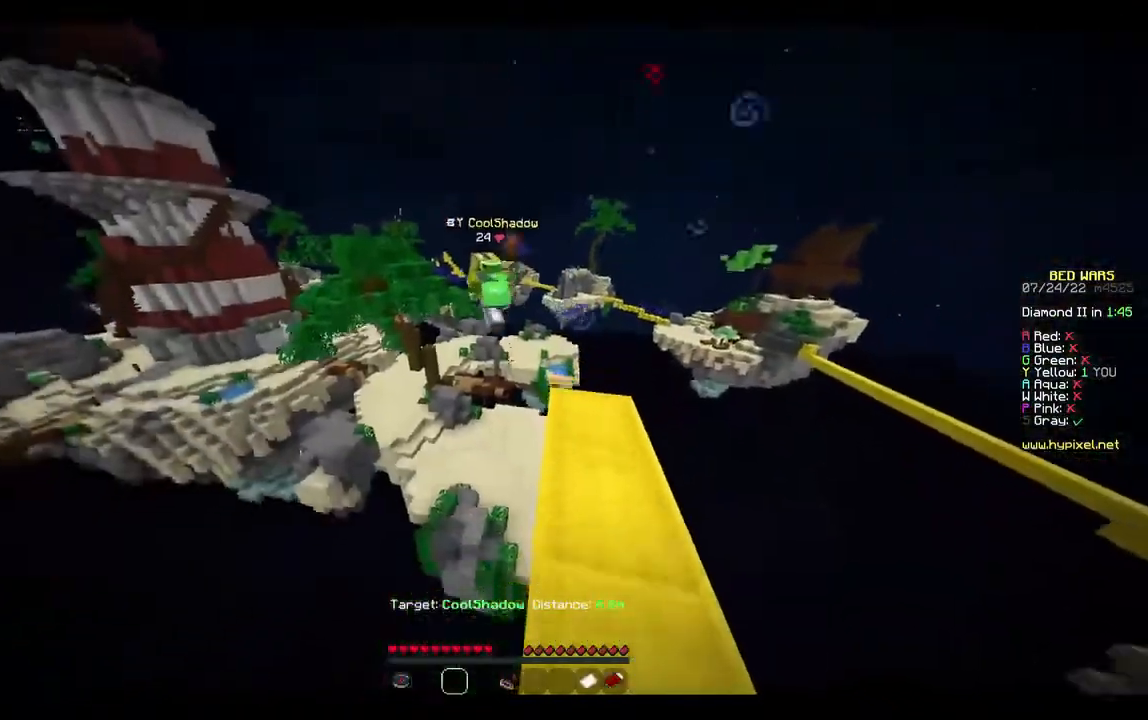
{"keys": ["w"], "mouse": [], "events": []}
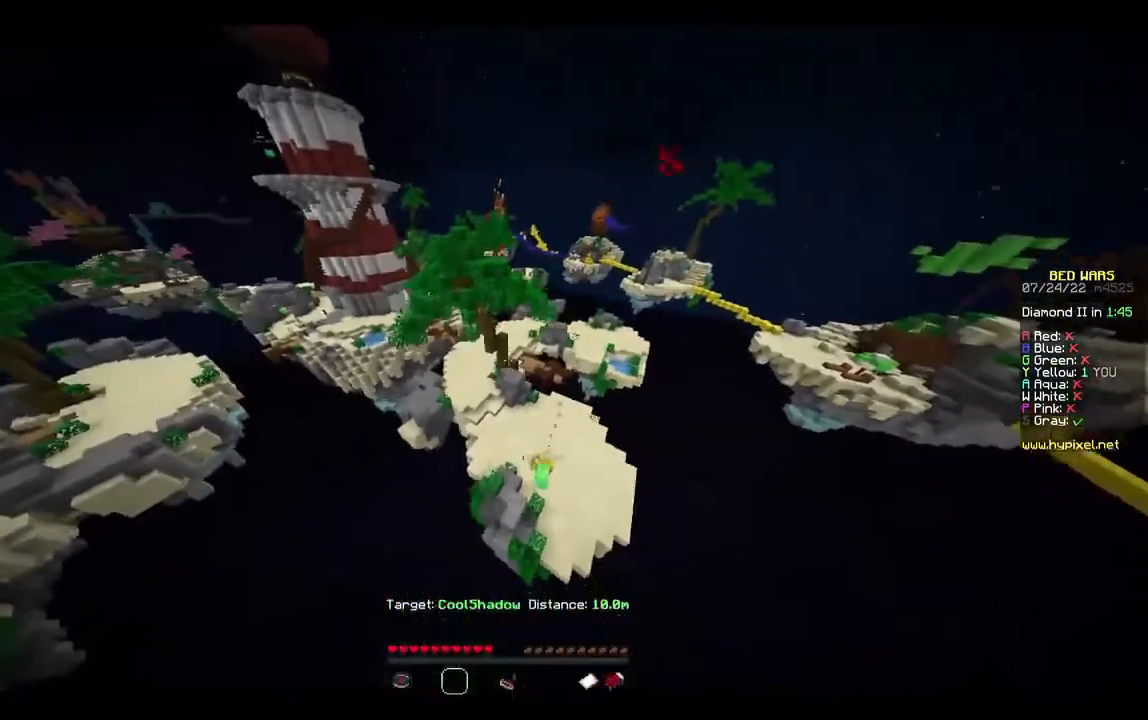
{"keys": ["w"], "mouse": [], "events": []}
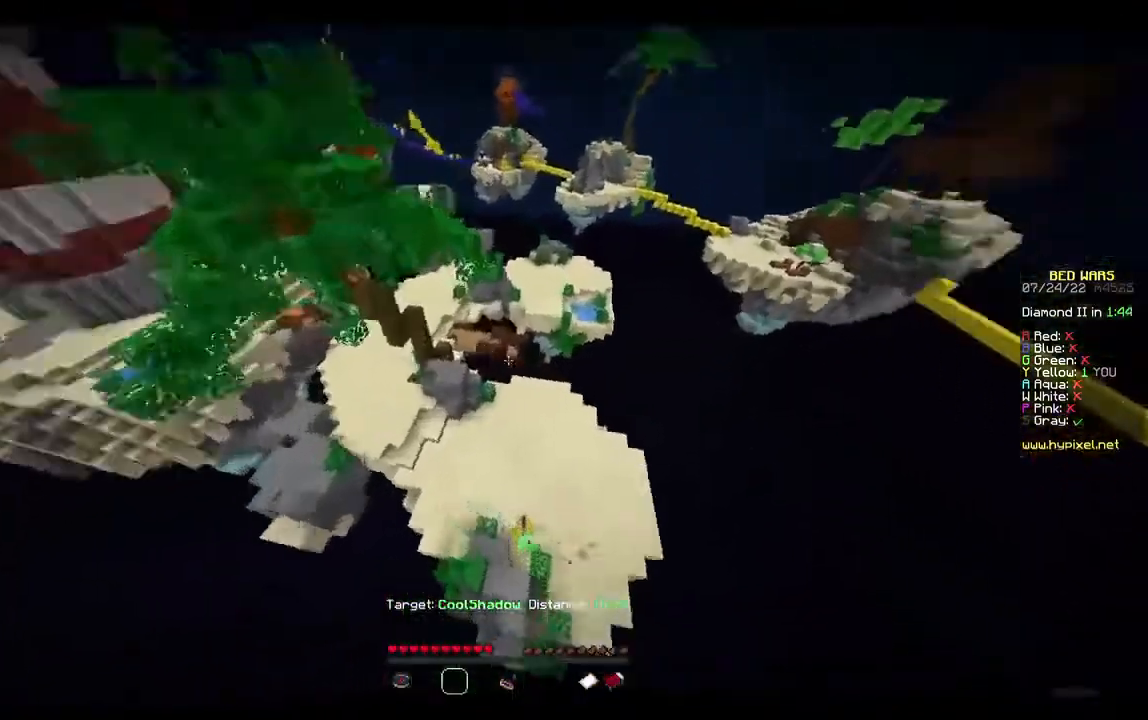
{"keys": [], "mouse": [], "events": [[267, "w", "up"]]}
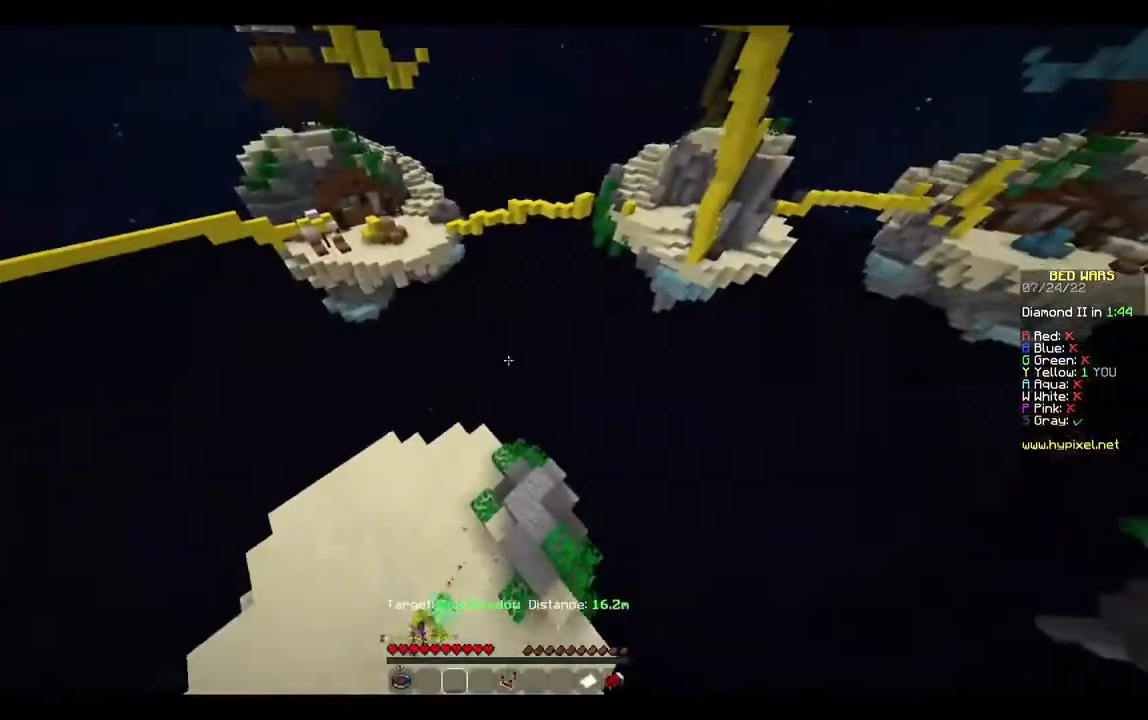
{"keys": [], "mouse": [], "events": []}
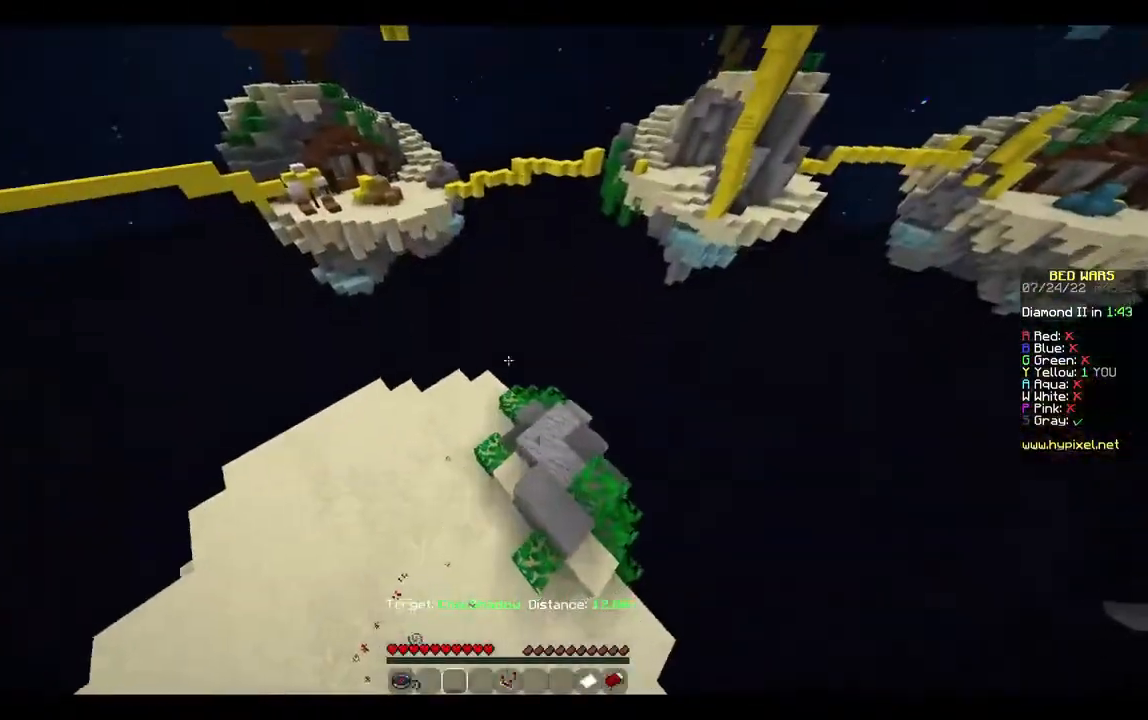
{"keys": [], "mouse": [], "events": [[167, "w", "down"], [467, "w", "up"]]}
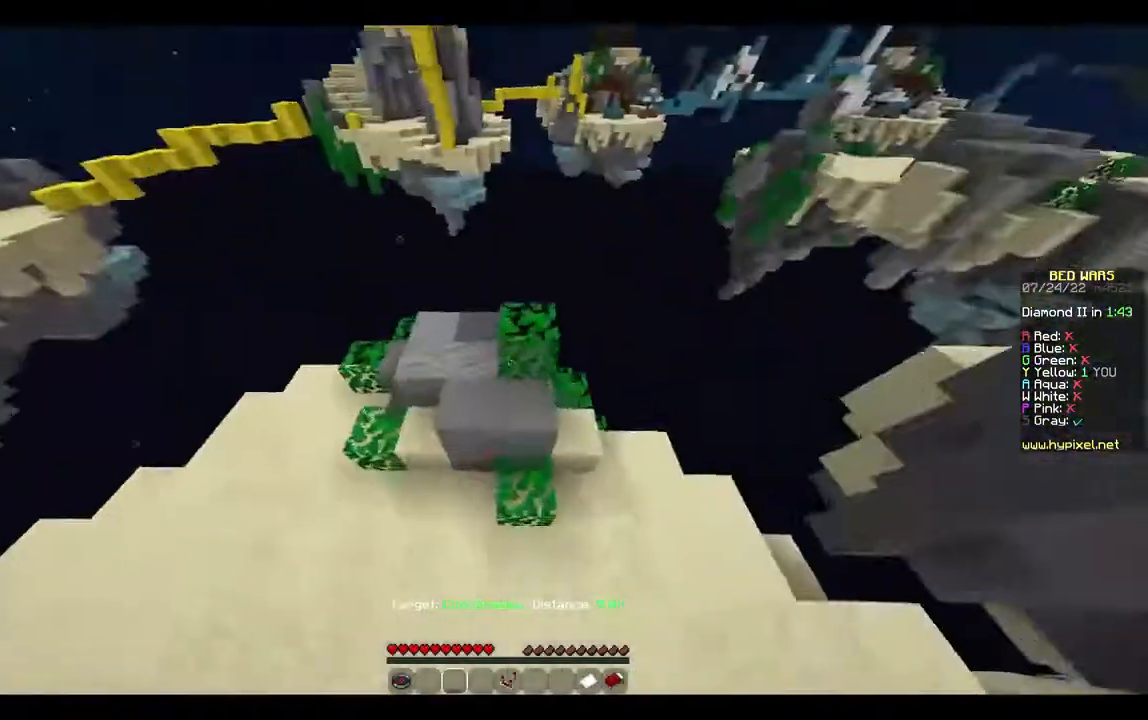
{"keys": ["a"], "mouse": [], "events": [[67, "a", "down"]]}